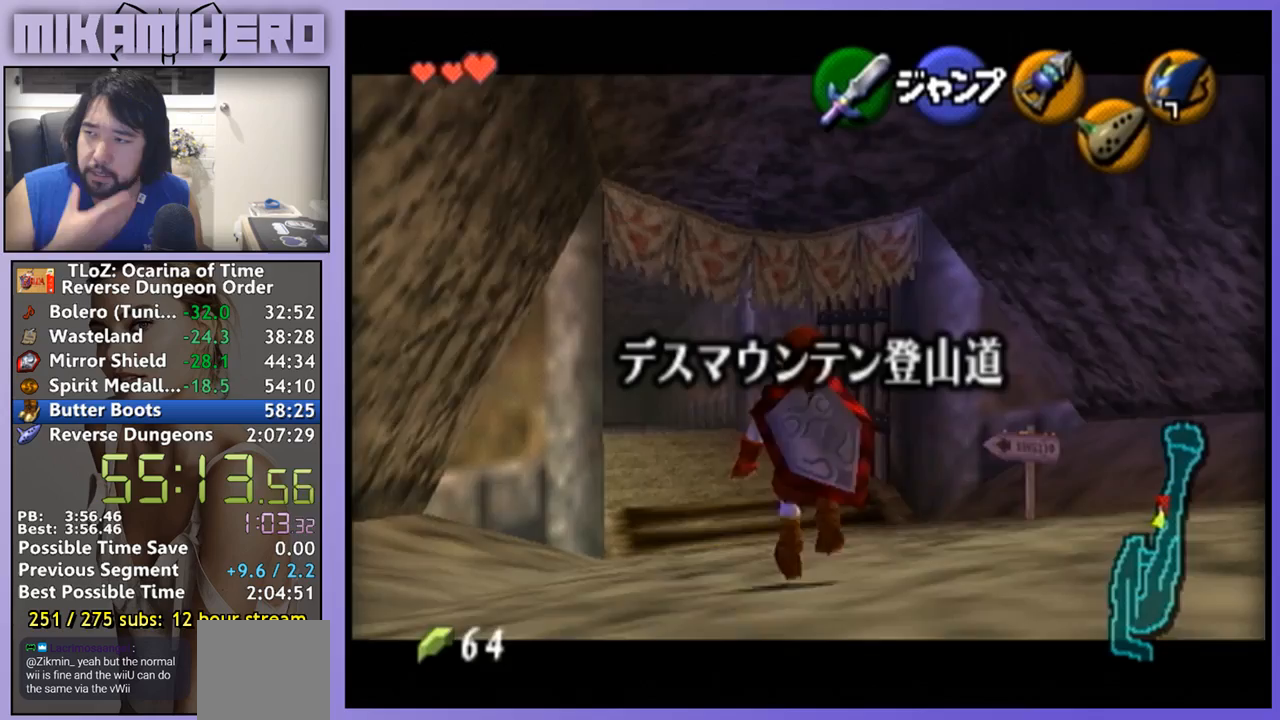
Gameplay with a controller (Nintendo layout); each line is a JSON object with the inputs held at the frame after it (dt_ms = milliseconds from this image to that frame). "events" lists button and stick changes between this image and that frame as [ms after this image, input, new state], when the widget could be followed in between. Not read: L1 L3 R1 R3.
{"dt_ms": 500, "buttons": [], "left_stick": "down", "right_stick": "center", "events": []}
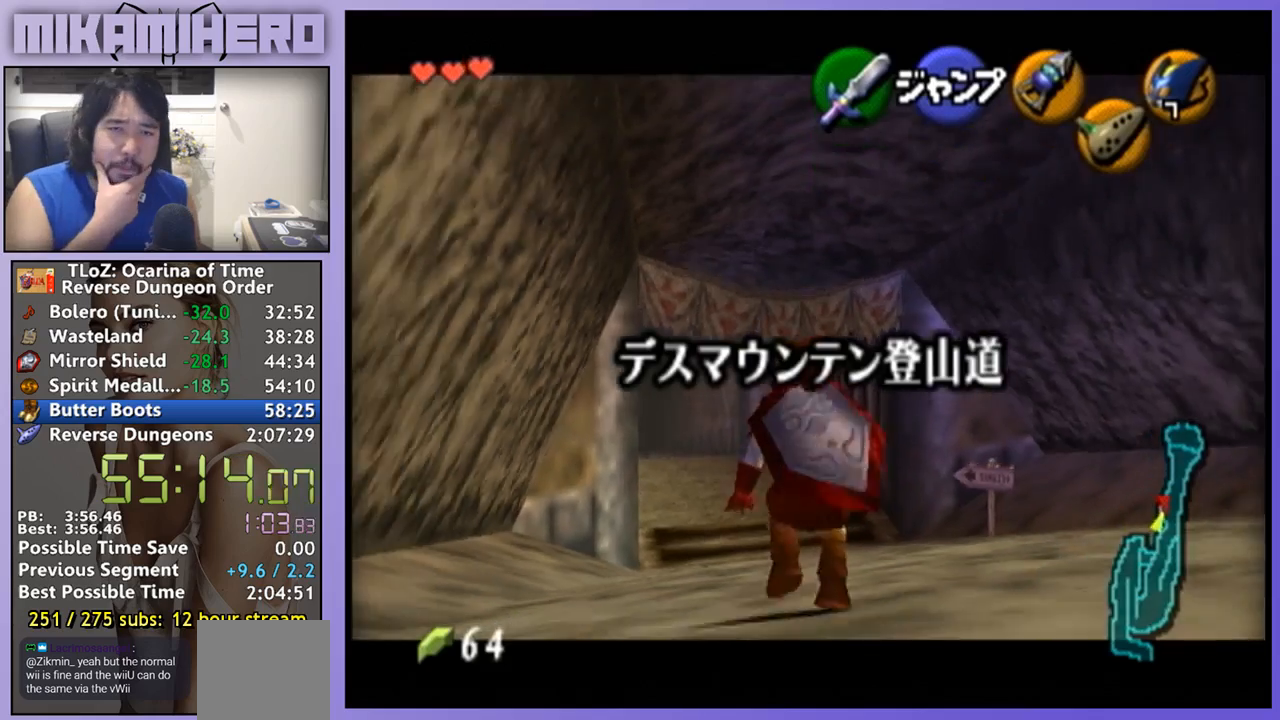
{"dt_ms": 500, "buttons": [], "left_stick": "down", "right_stick": "center", "events": []}
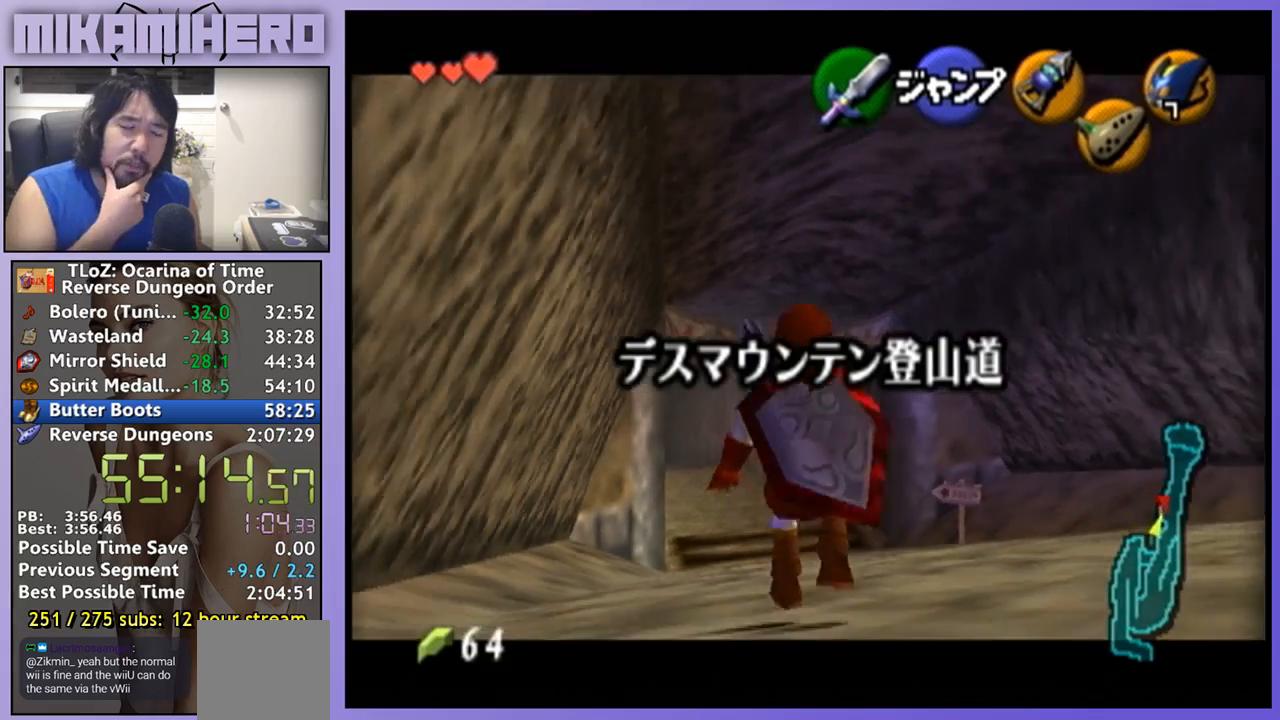
{"dt_ms": 500, "buttons": [], "left_stick": "down", "right_stick": "center", "events": []}
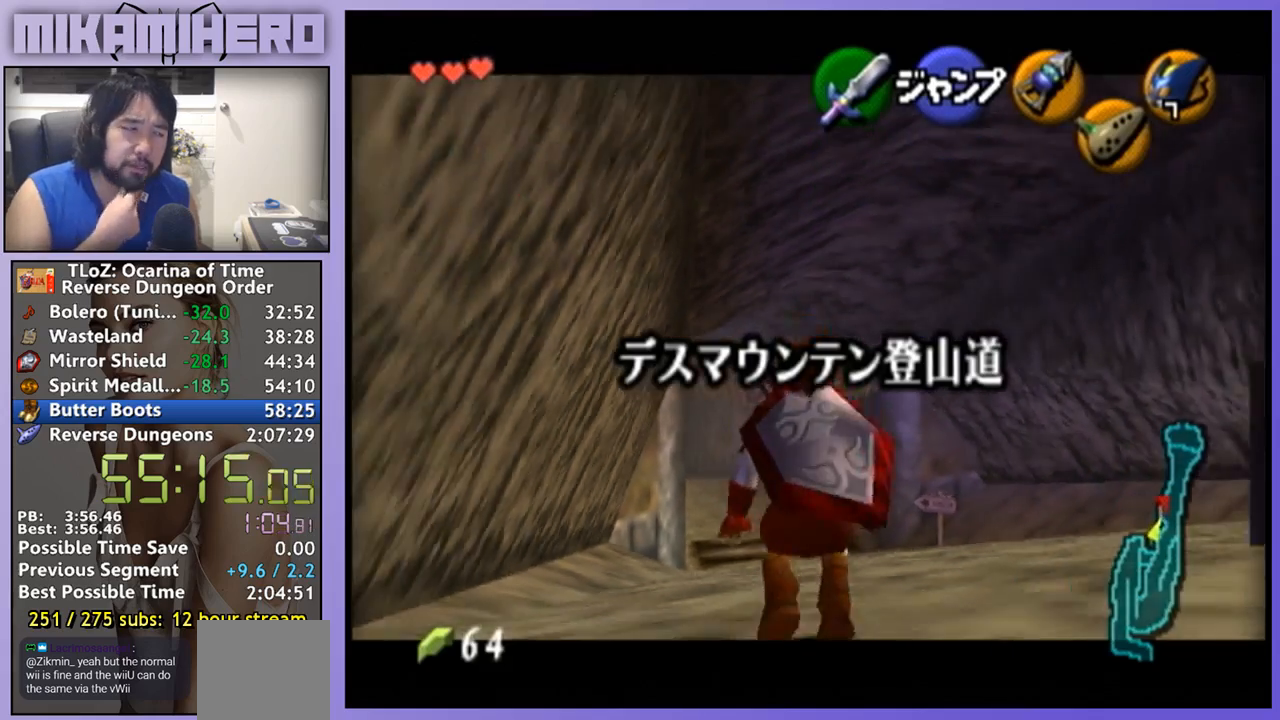
{"dt_ms": 500, "buttons": [], "left_stick": "down", "right_stick": "center", "events": []}
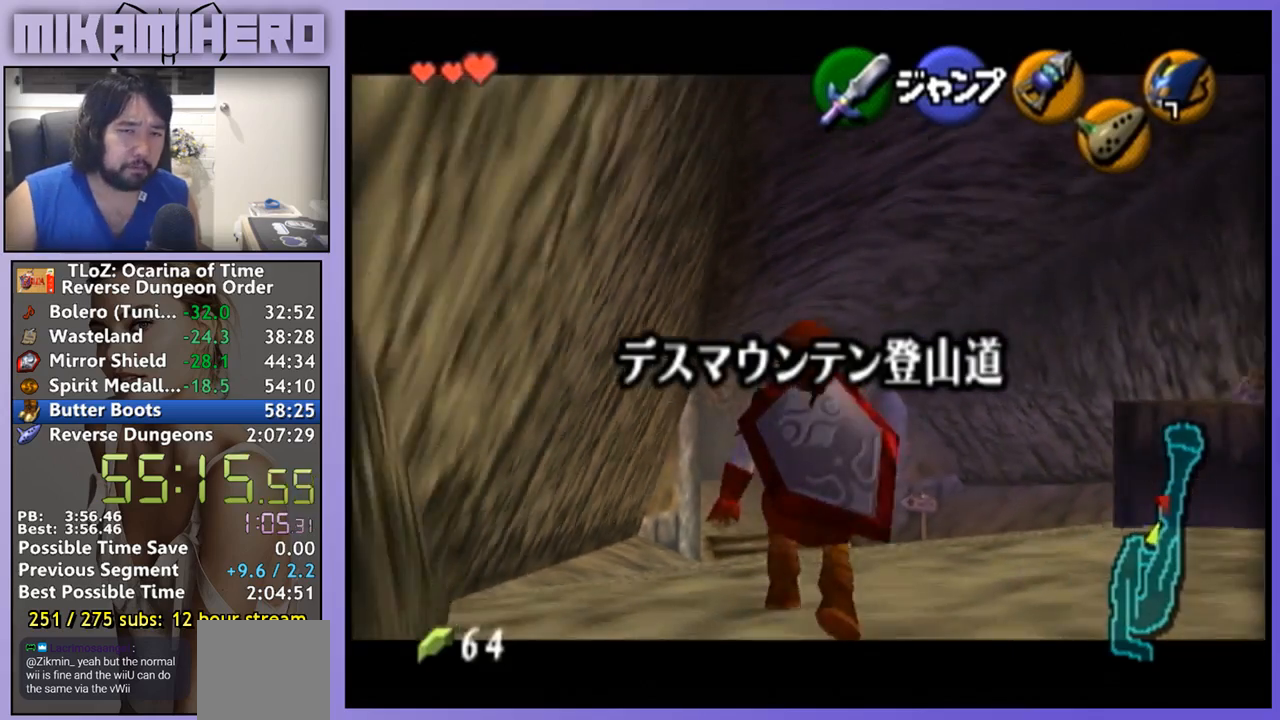
{"dt_ms": 500, "buttons": [], "left_stick": "down", "right_stick": "center", "events": []}
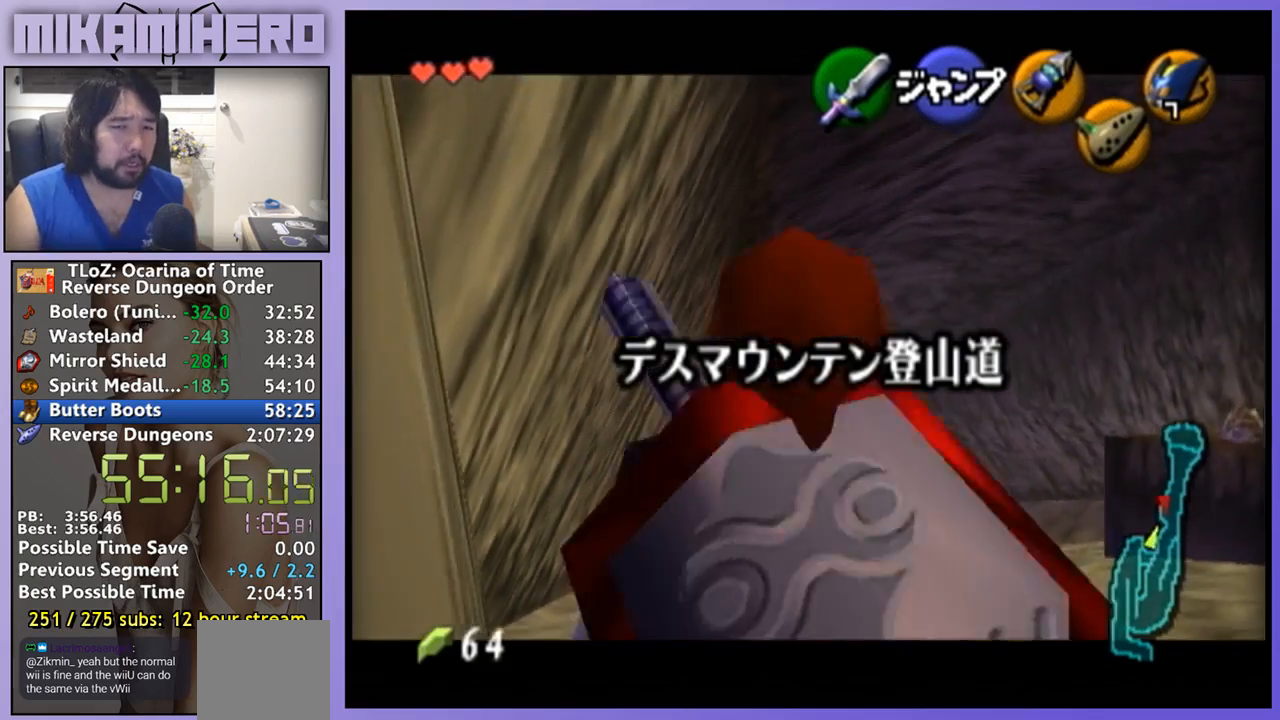
{"dt_ms": 500, "buttons": [], "left_stick": "down", "right_stick": "center", "events": []}
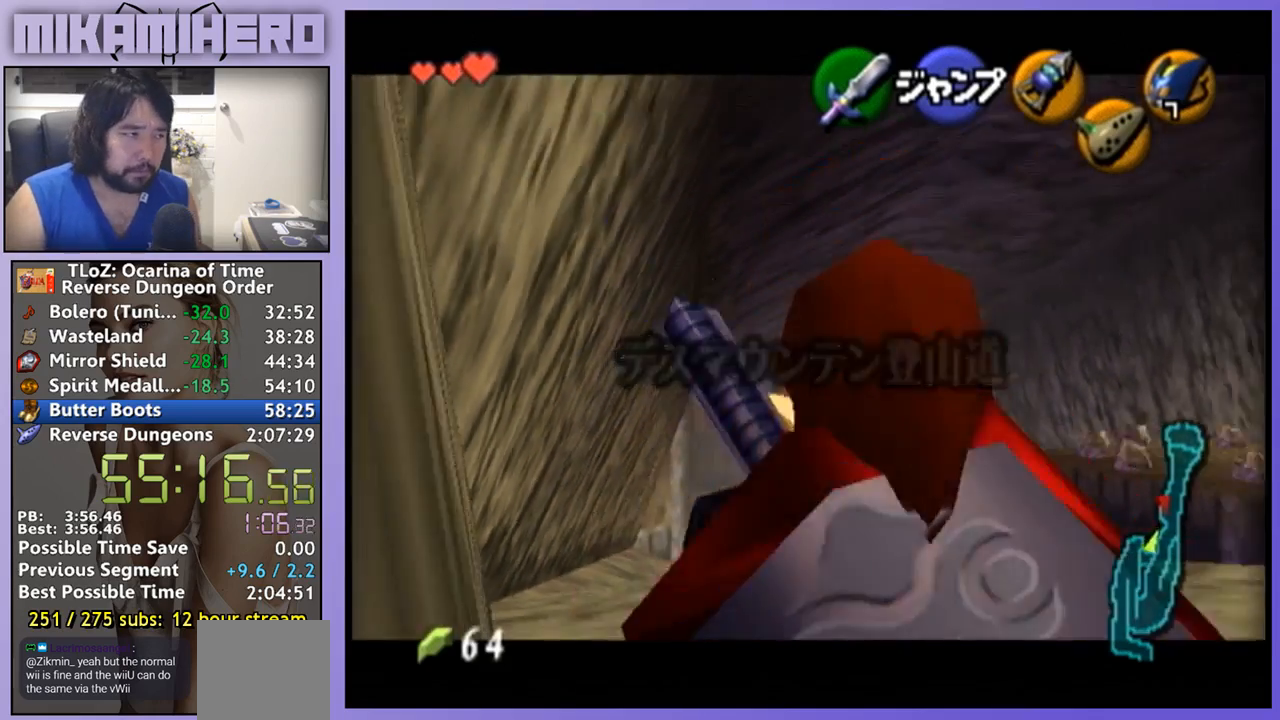
{"dt_ms": 500, "buttons": [], "left_stick": "down", "right_stick": "center", "events": []}
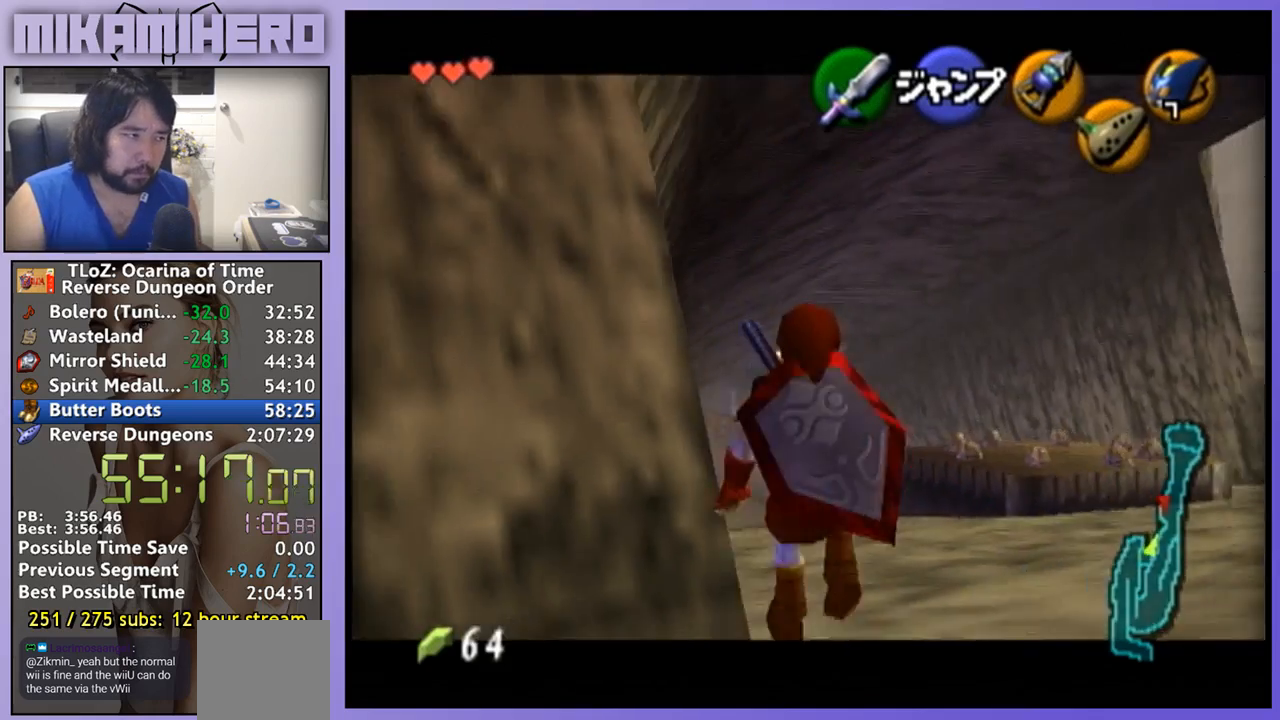
{"dt_ms": 500, "buttons": [], "left_stick": "up-left", "right_stick": "center", "events": [[367, "left_stick", "down-left"], [500, "left_stick", "up-left"]]}
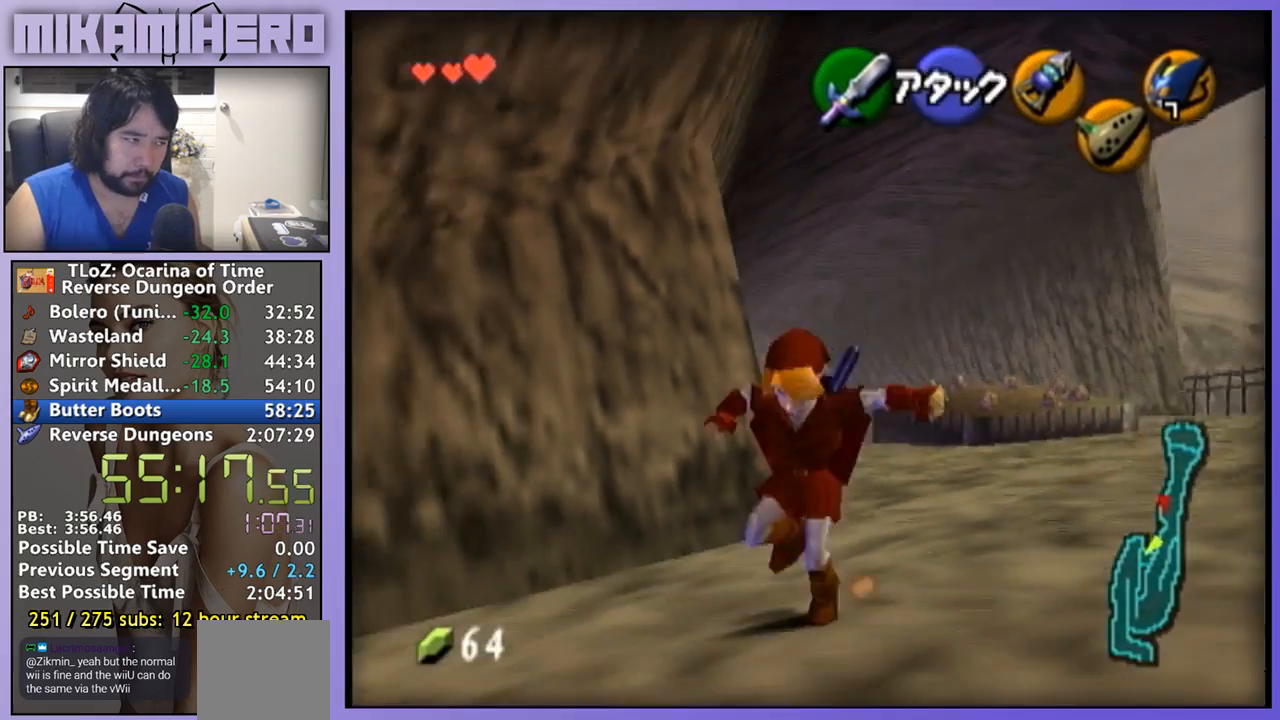
{"dt_ms": 500, "buttons": [], "left_stick": "up", "right_stick": "center", "events": [[33, "left_stick", "up"]]}
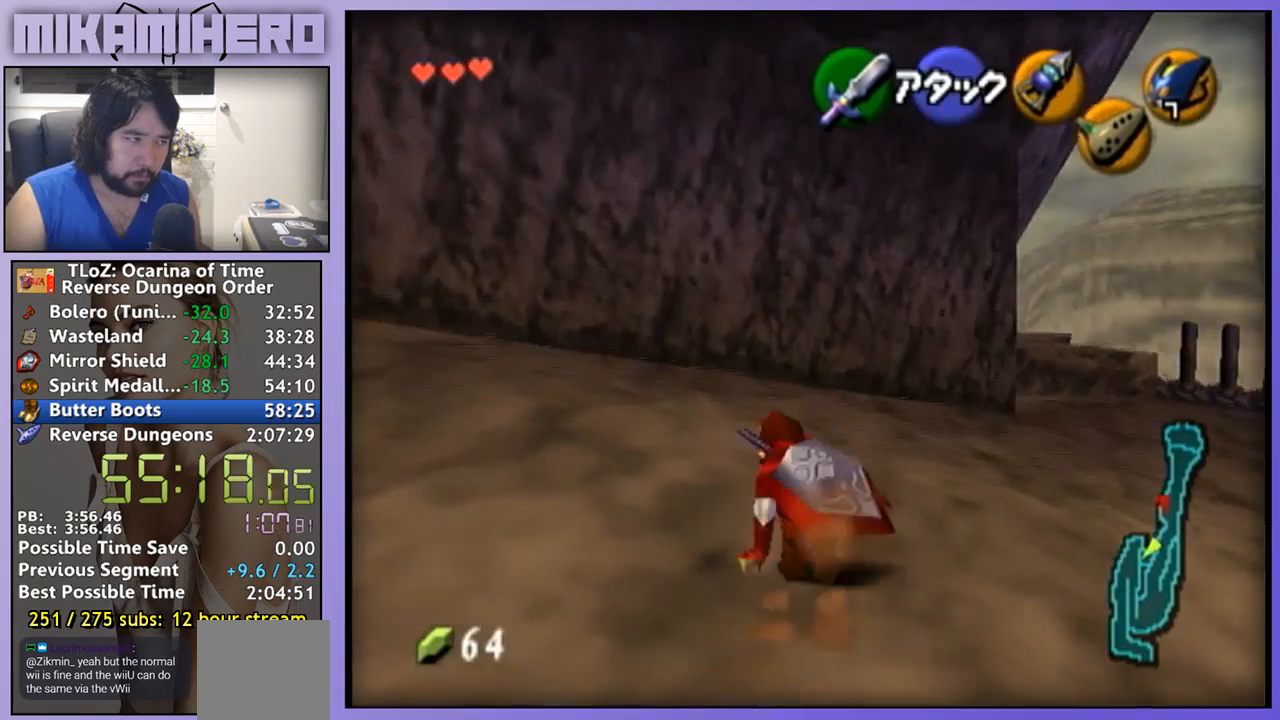
{"dt_ms": 1000, "buttons": ["A"], "left_stick": "up", "right_stick": "center"}
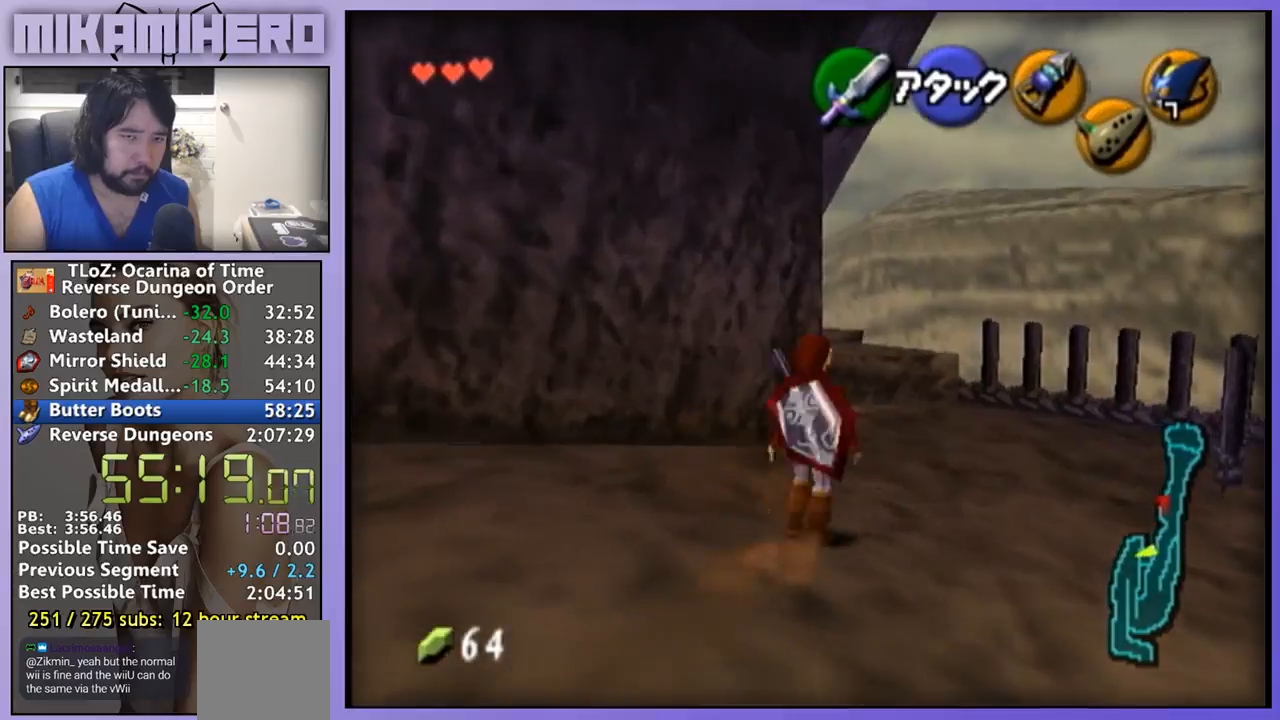
{"dt_ms": 500, "buttons": ["A"], "left_stick": "up", "right_stick": "center", "events": []}
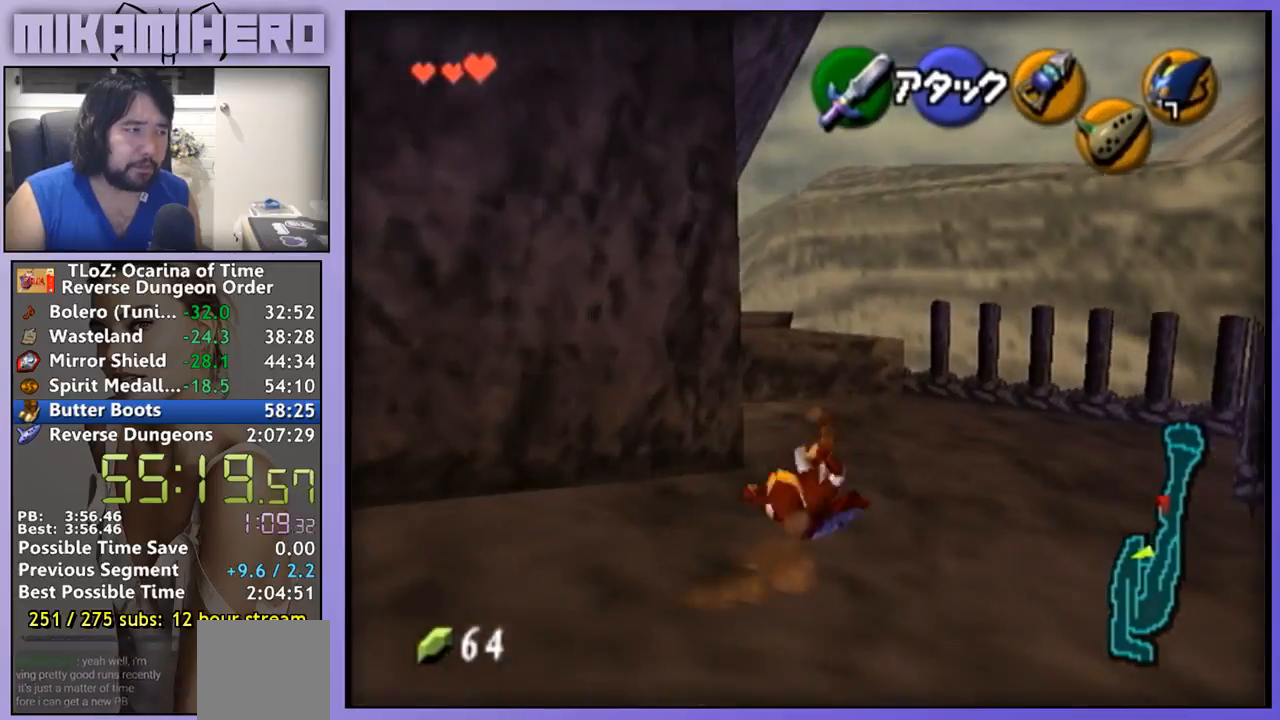
{"dt_ms": 500, "buttons": [], "left_stick": "up", "right_stick": "center", "events": [[67, "A", "up"]]}
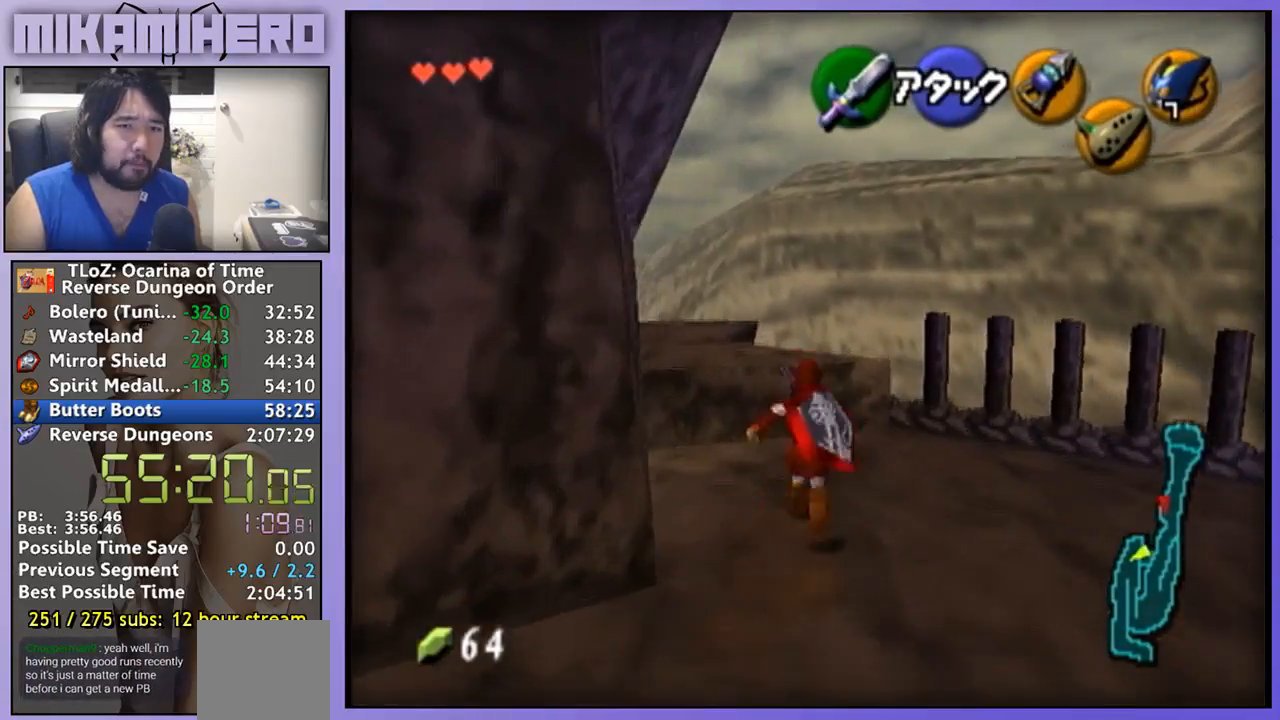
{"dt_ms": 500, "buttons": [], "left_stick": "up", "right_stick": "center", "events": []}
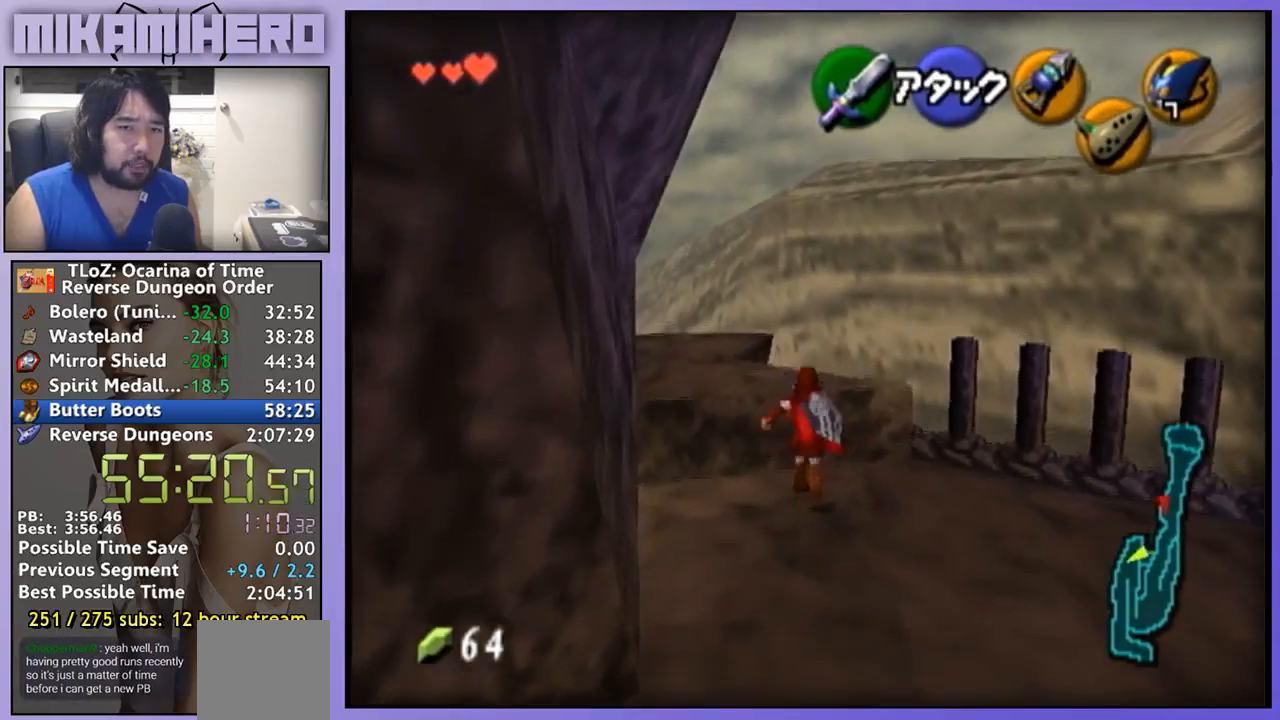
{"dt_ms": 500, "buttons": [], "left_stick": "up", "right_stick": "center", "events": []}
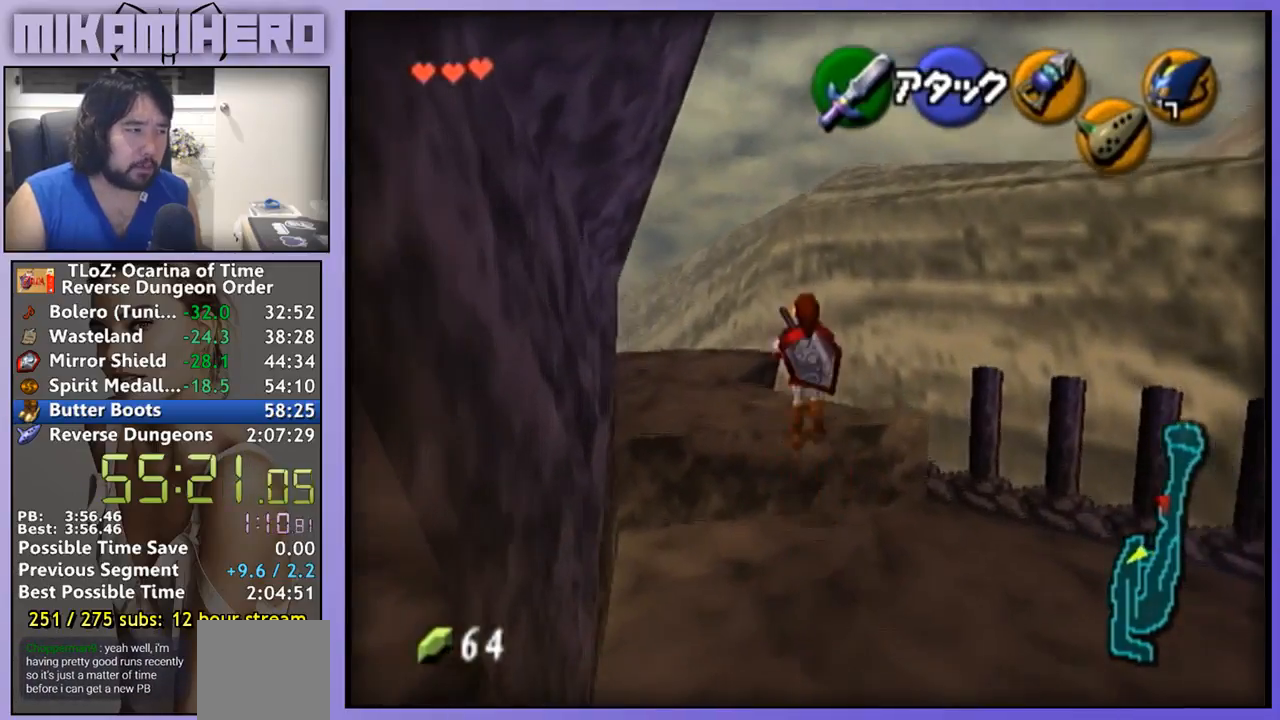
{"dt_ms": 500, "buttons": ["A"], "left_stick": "up", "right_stick": "center", "events": [[400, "A", "down"]]}
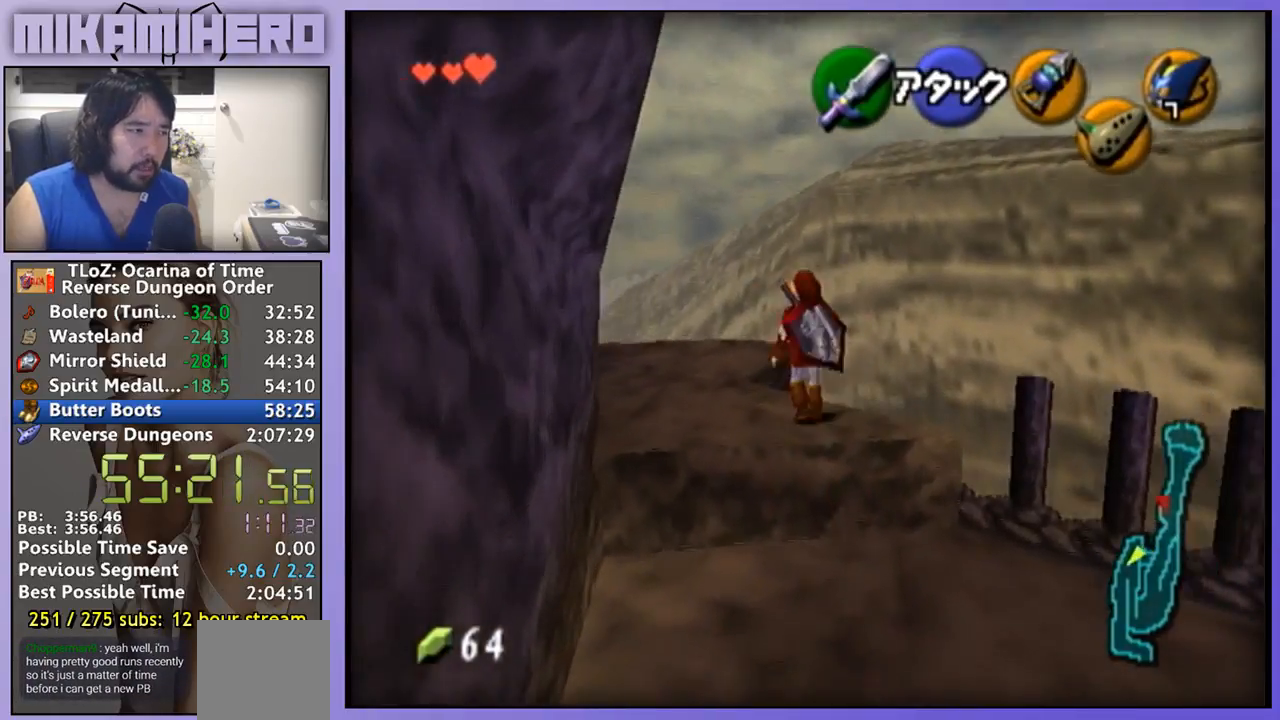
{"dt_ms": 500, "buttons": ["A"], "left_stick": "up", "right_stick": "center", "events": []}
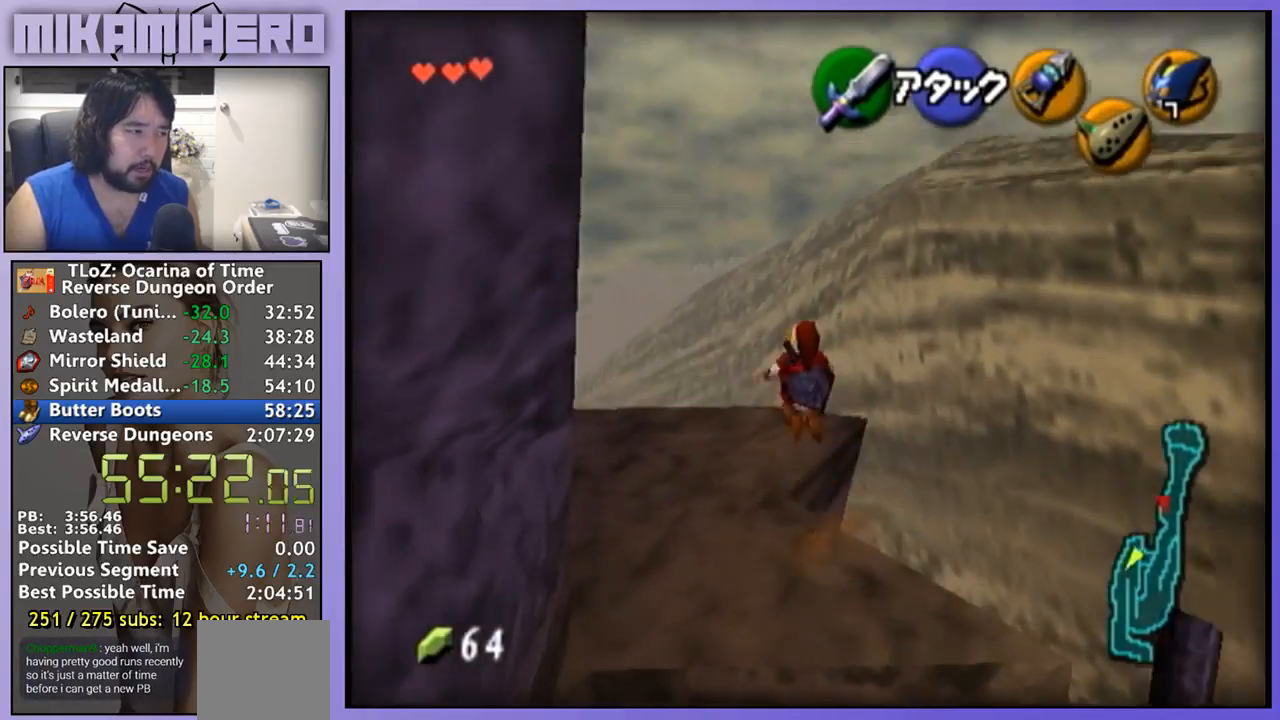
{"dt_ms": 500, "buttons": ["A"], "left_stick": "up", "right_stick": "center", "events": [[67, "A", "up"], [500, "A", "down"]]}
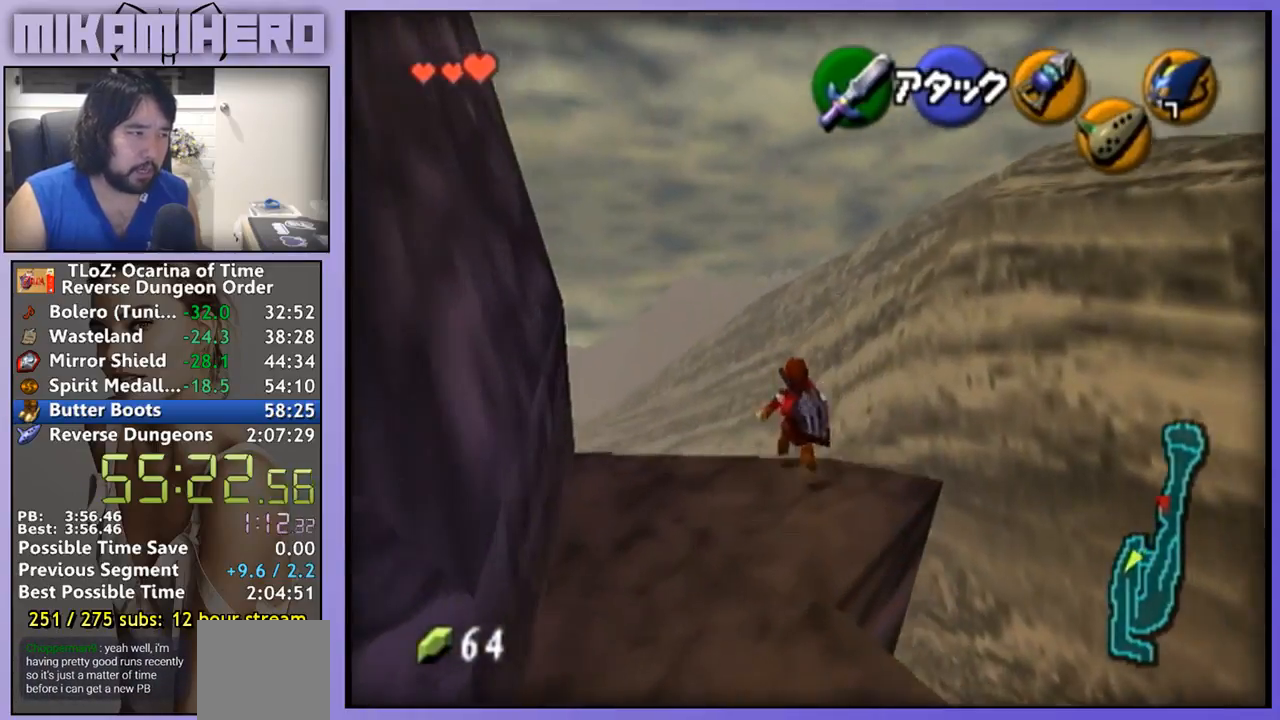
{"dt_ms": 500, "buttons": ["A"], "left_stick": "up", "right_stick": "center", "events": []}
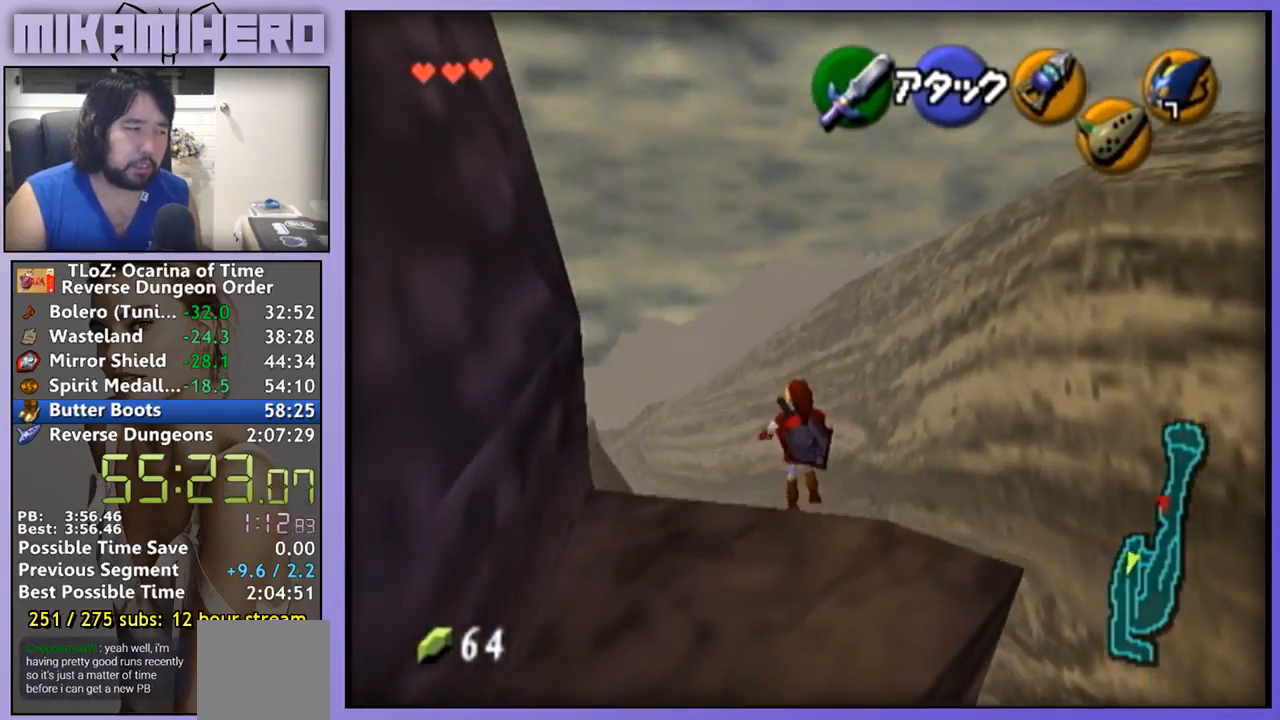
{"dt_ms": 500, "buttons": [], "left_stick": "up", "right_stick": "center", "events": [[300, "A", "up"]]}
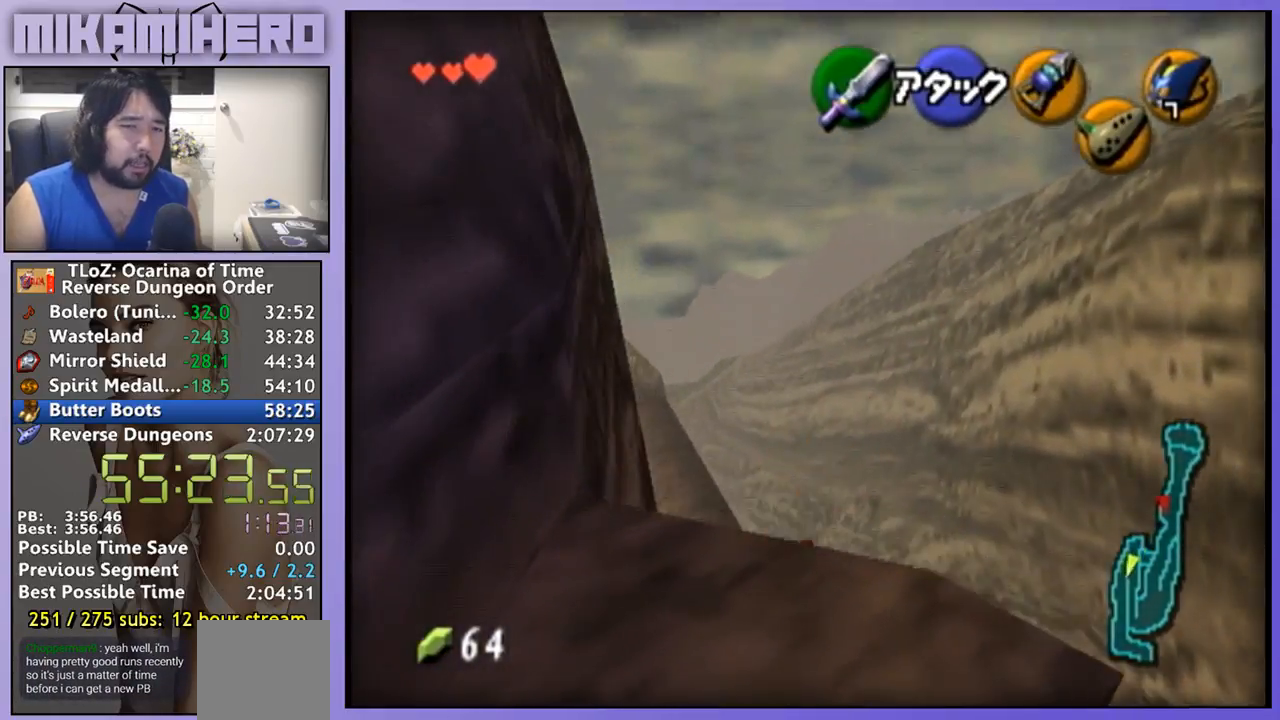
{"dt_ms": 500, "buttons": [], "left_stick": "up", "right_stick": "center", "events": []}
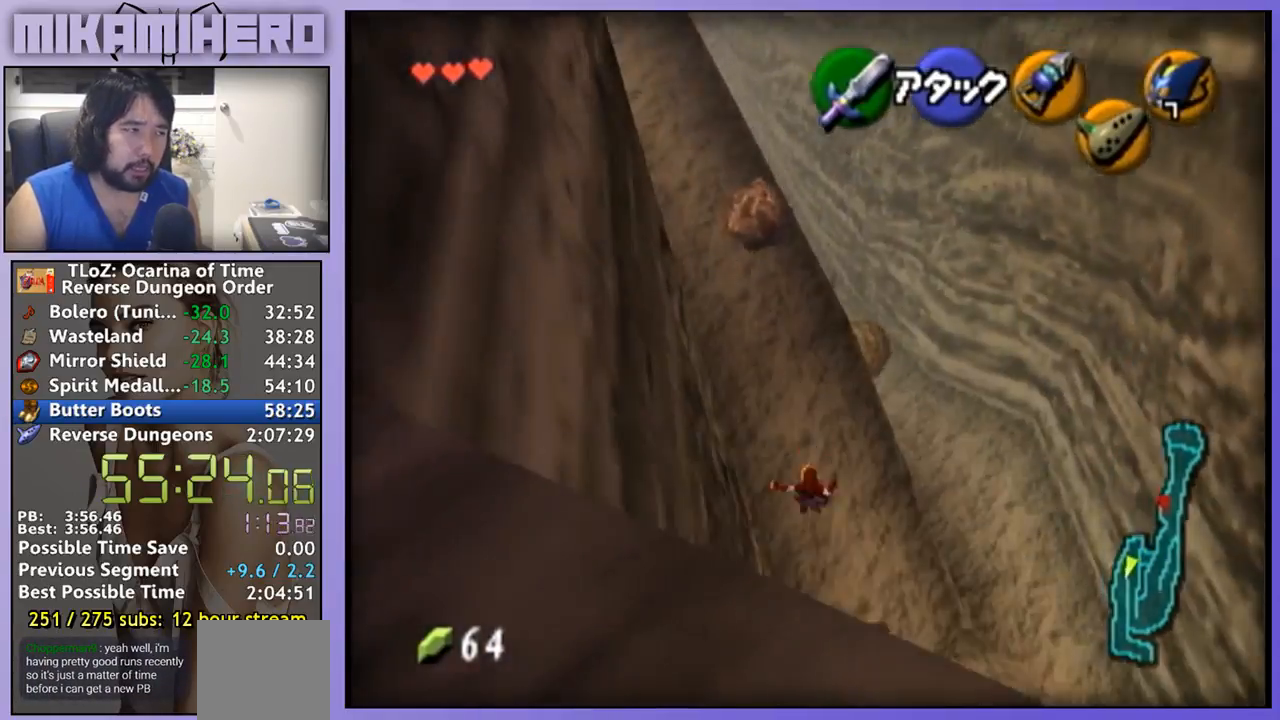
{"dt_ms": 500, "buttons": [], "left_stick": "up", "right_stick": "center", "events": []}
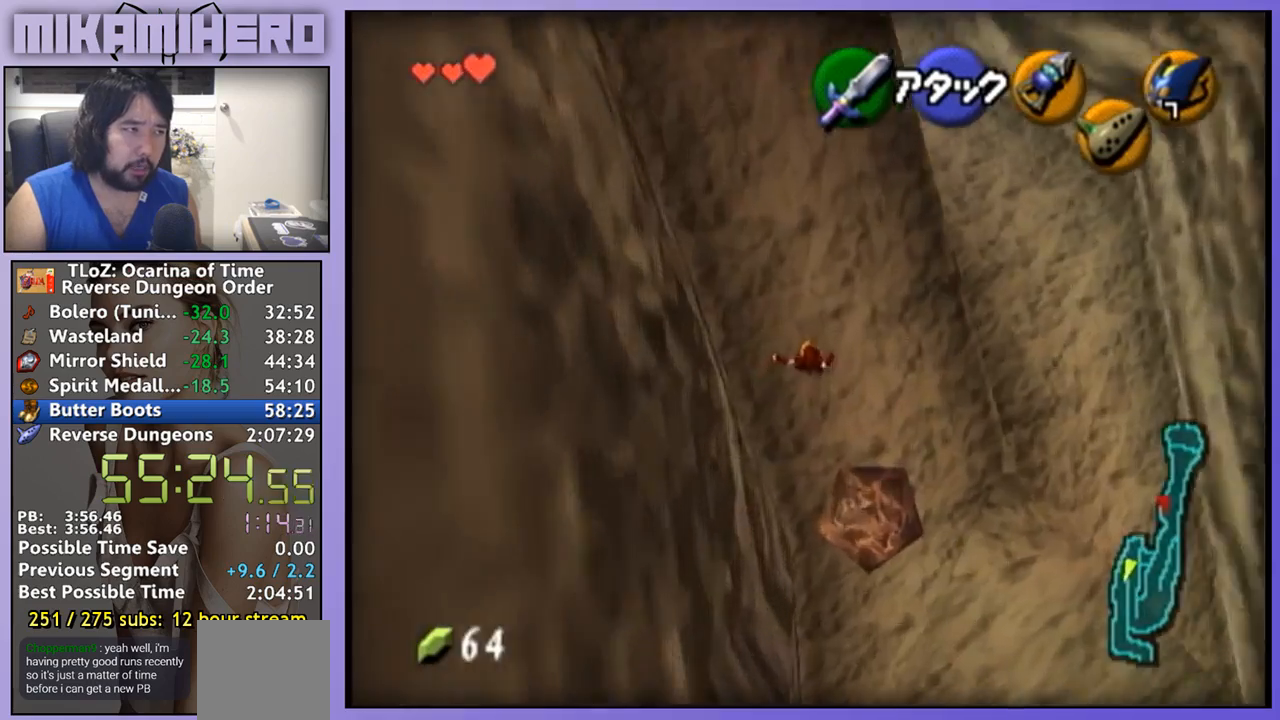
{"dt_ms": 500, "buttons": [], "left_stick": "up", "right_stick": "center", "events": []}
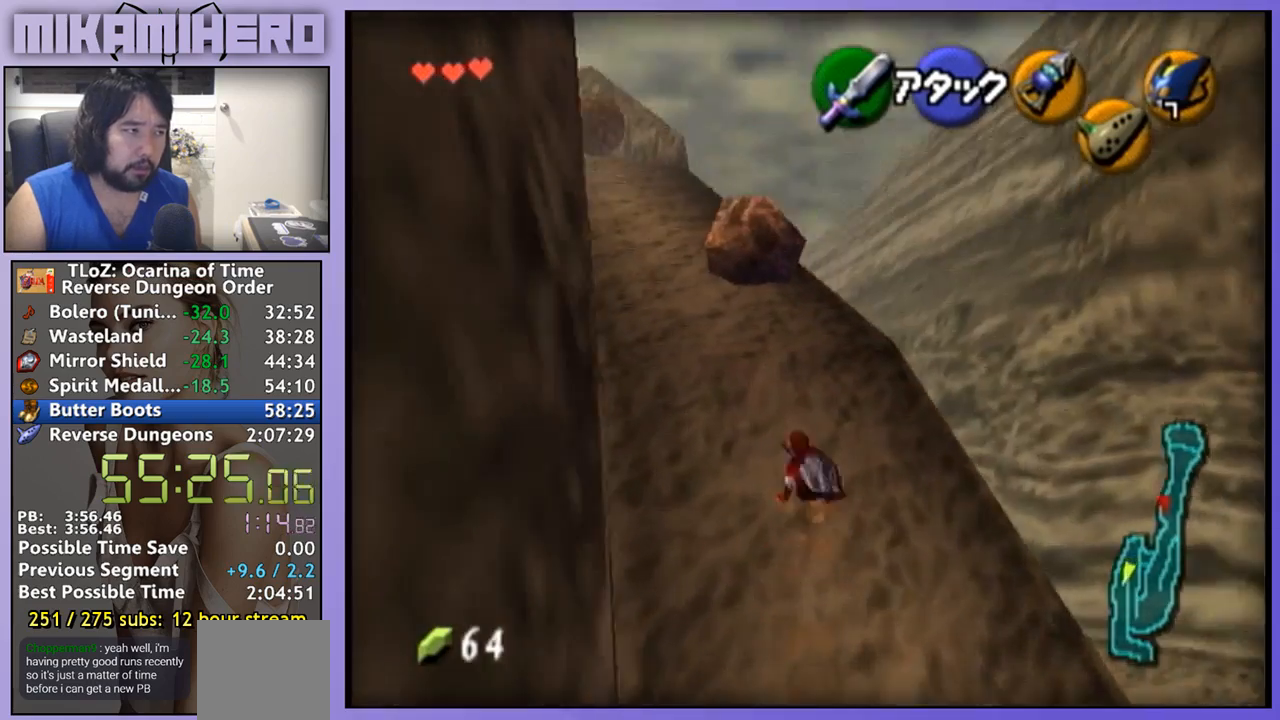
{"dt_ms": 500, "buttons": ["A"], "left_stick": "up", "right_stick": "center", "events": [[33, "A", "down"]]}
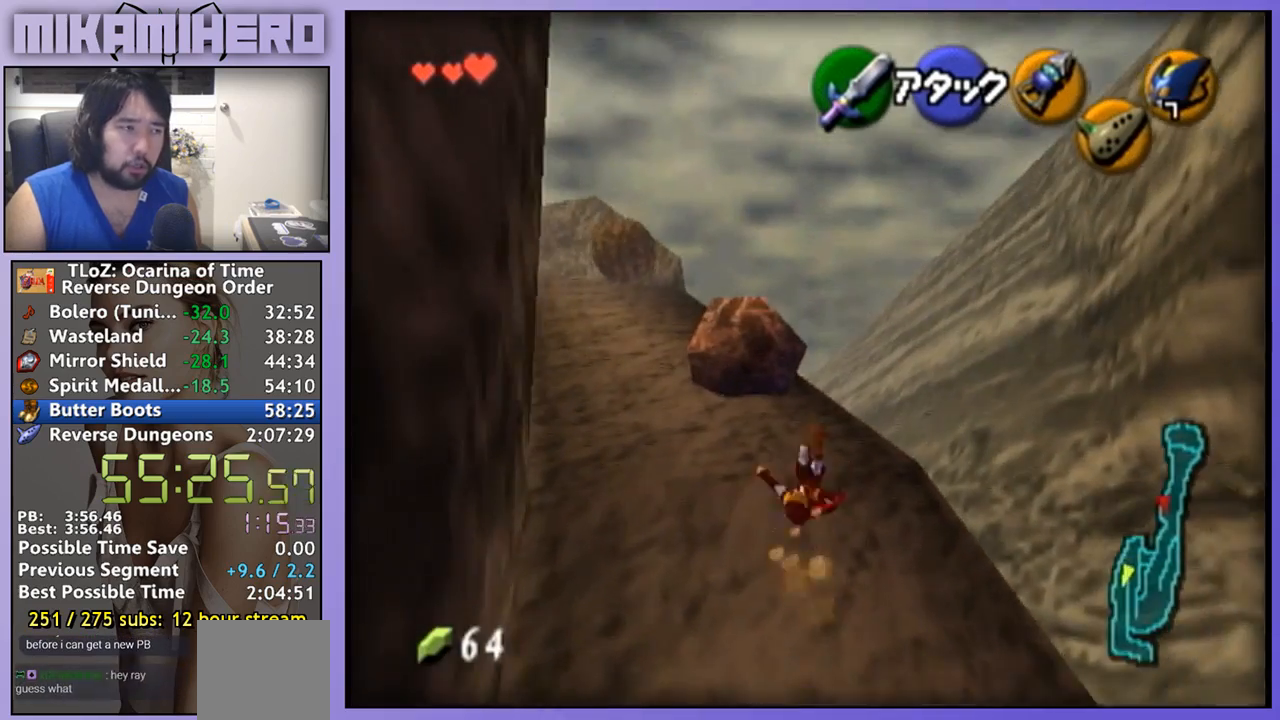
{"dt_ms": 500, "buttons": ["A"], "left_stick": "up", "right_stick": "center", "events": [[233, "A", "up"], [433, "A", "down"]]}
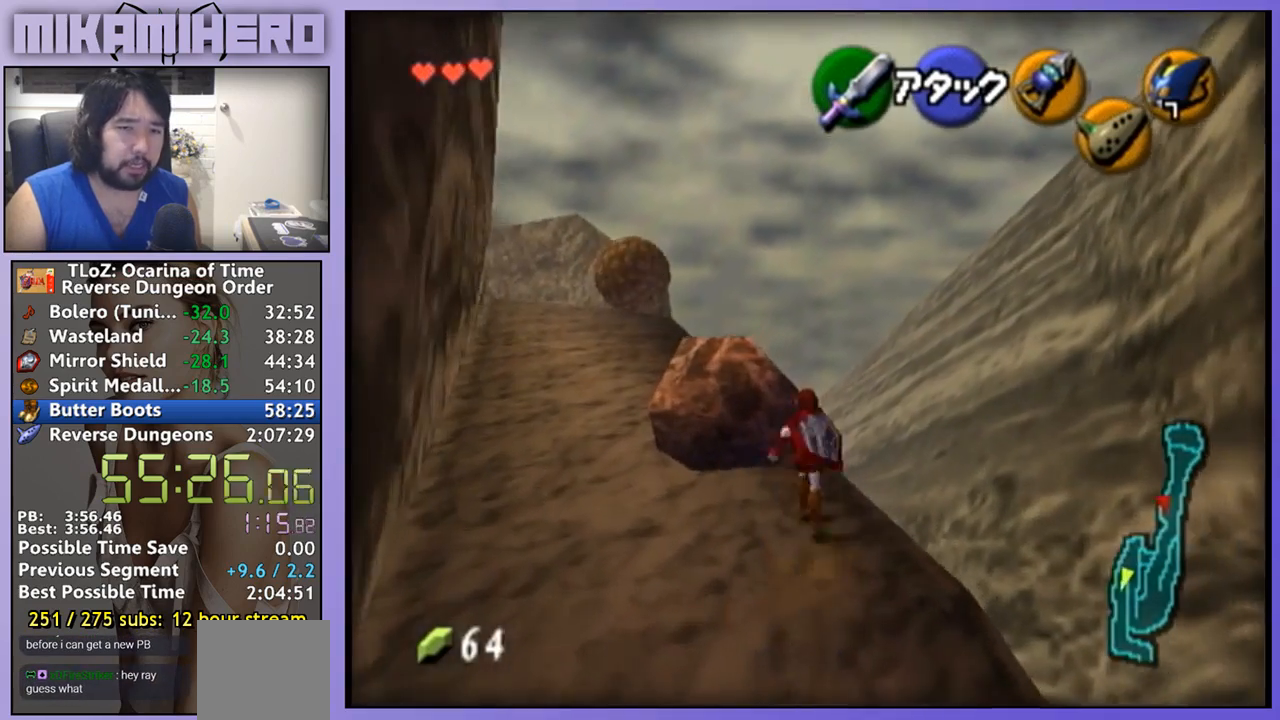
{"dt_ms": 500, "buttons": ["A"], "left_stick": "up", "right_stick": "center", "events": []}
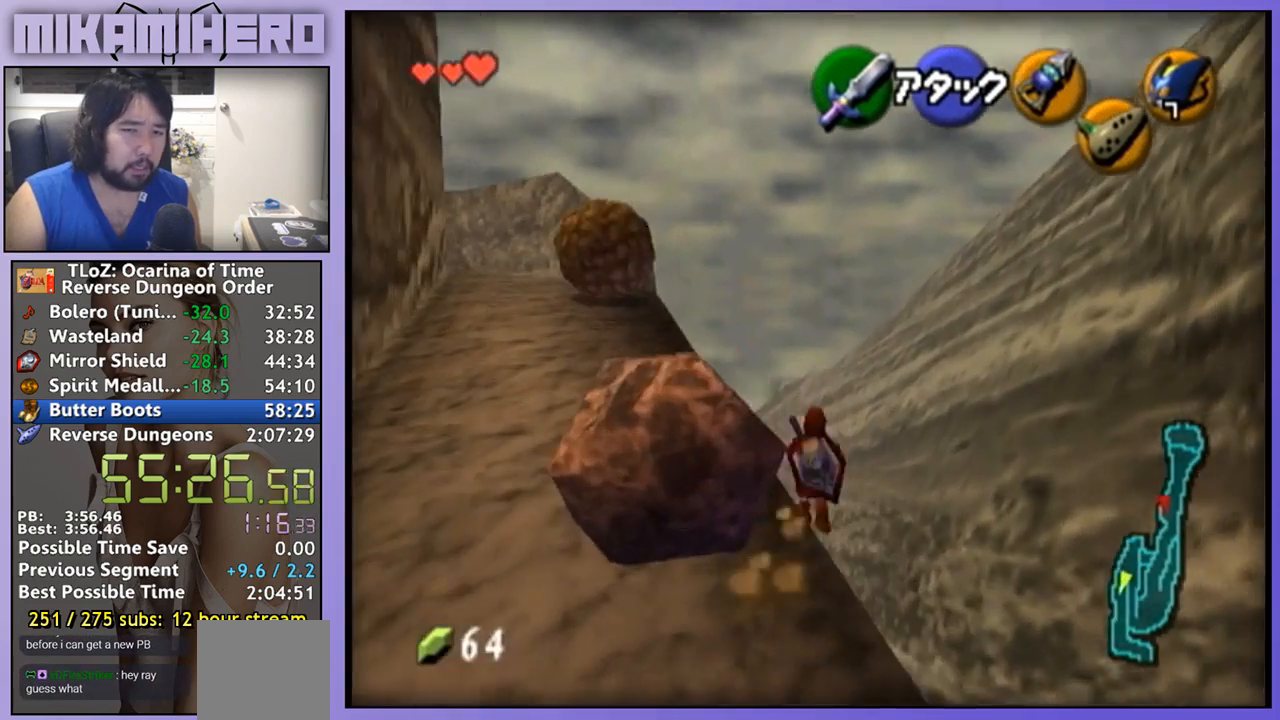
{"dt_ms": 500, "buttons": ["A"], "left_stick": "up", "right_stick": "center", "events": []}
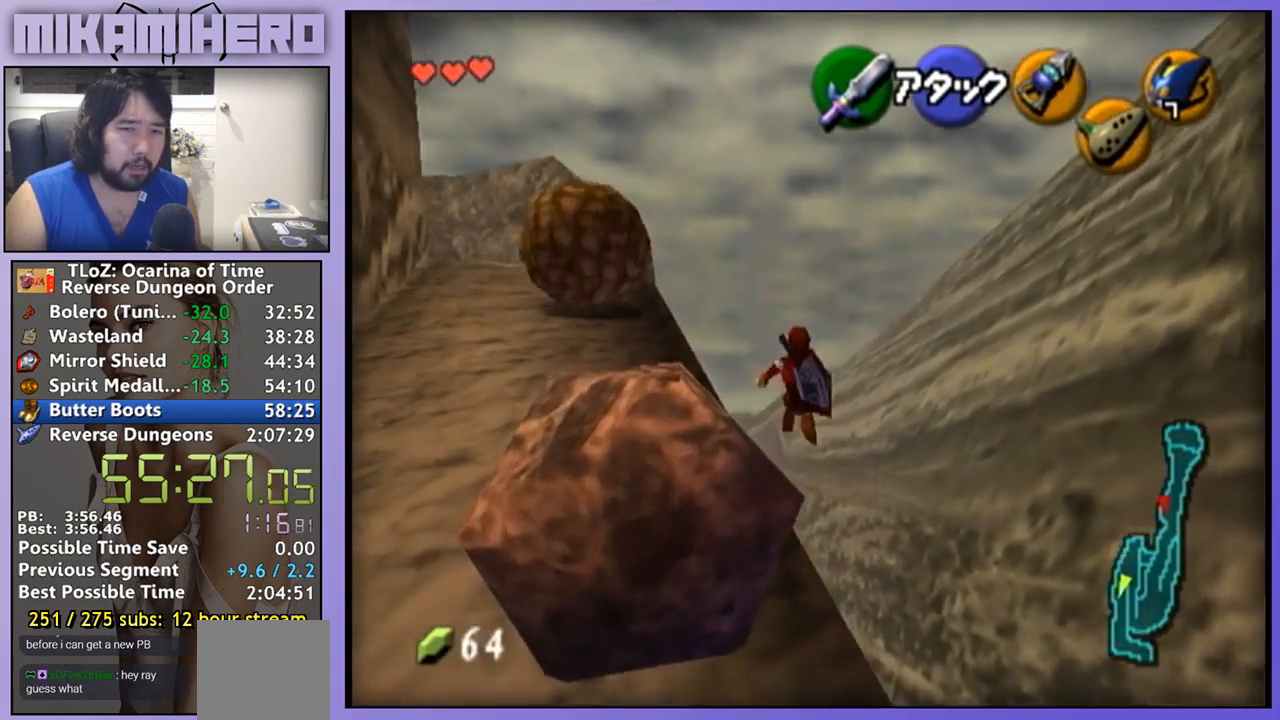
{"dt_ms": 500, "buttons": ["A"], "left_stick": "up", "right_stick": "center", "events": []}
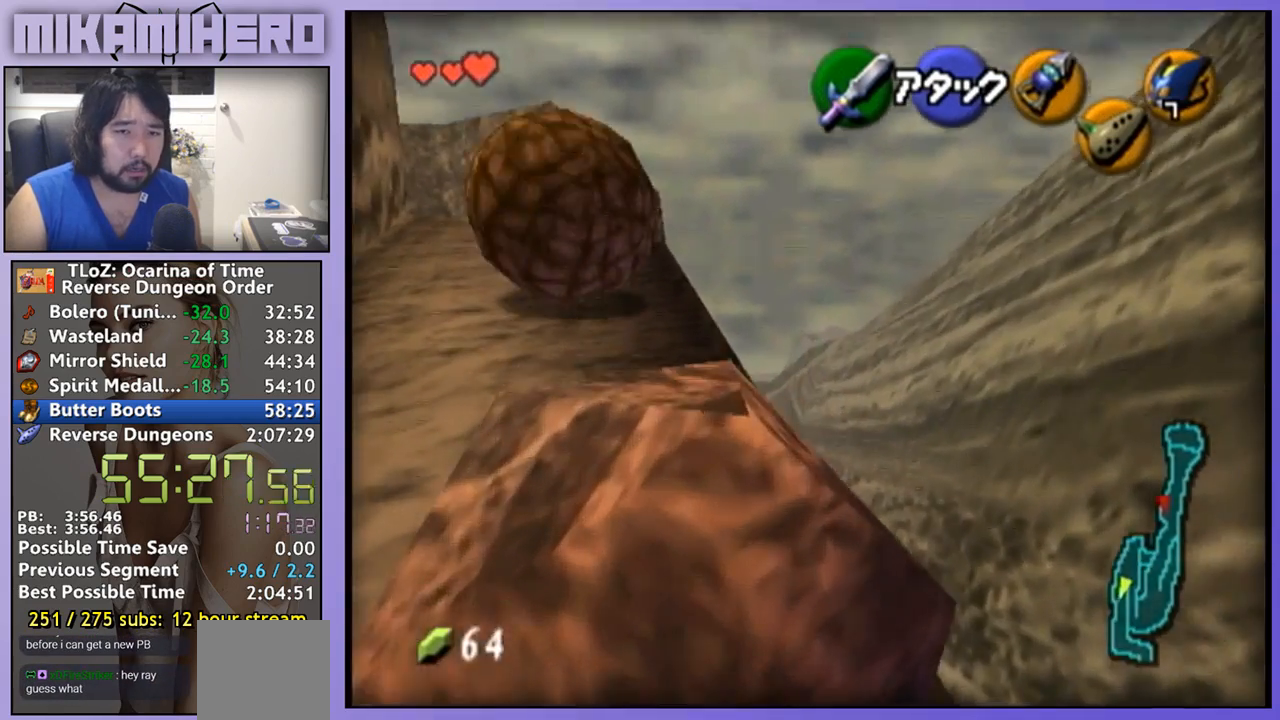
{"dt_ms": 500, "buttons": ["A"], "left_stick": "up", "right_stick": "center", "events": []}
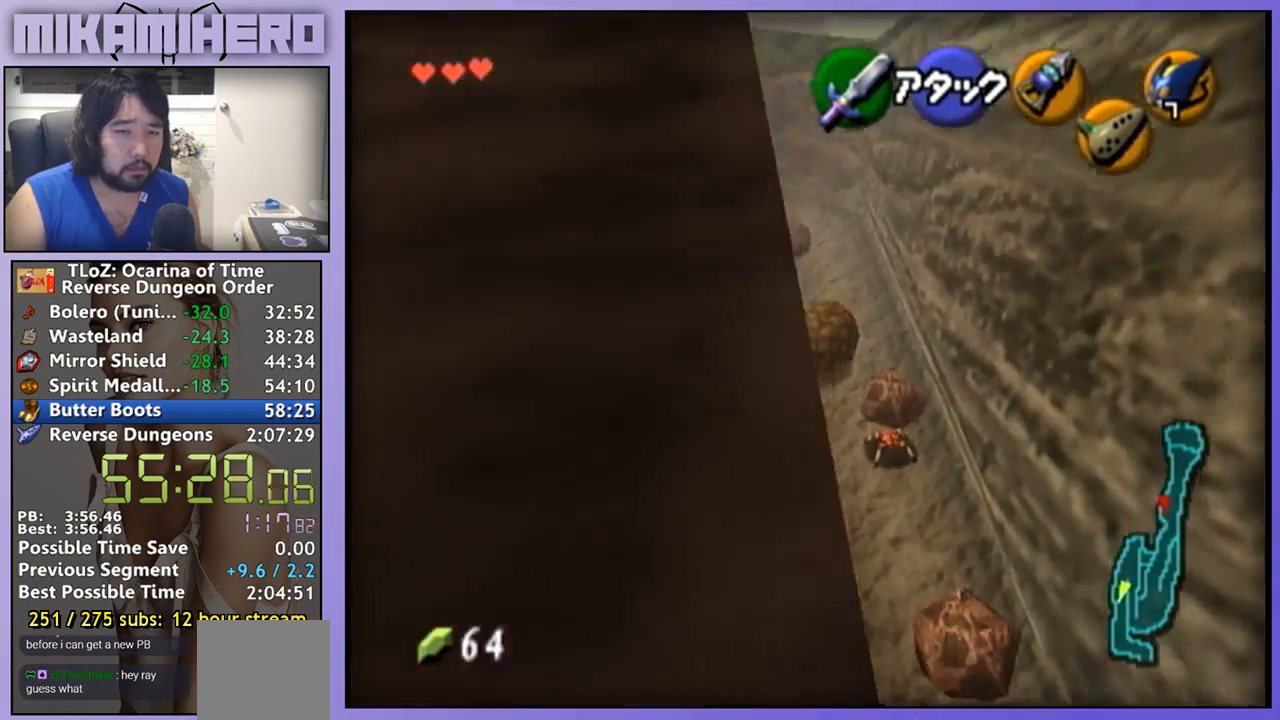
{"dt_ms": 500, "buttons": ["A"], "left_stick": "up", "right_stick": "center", "events": []}
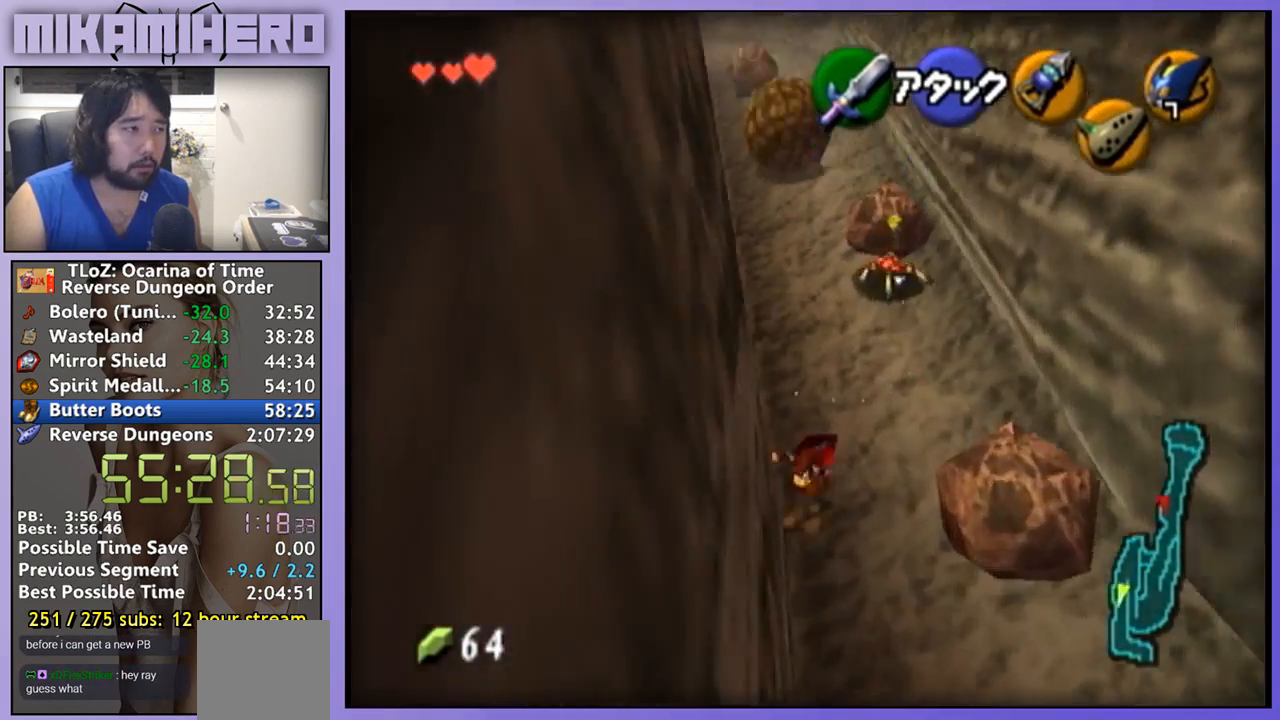
{"dt_ms": 500, "buttons": ["A"], "left_stick": "up", "right_stick": "center", "events": [[133, "A", "up"], [367, "A", "down"]]}